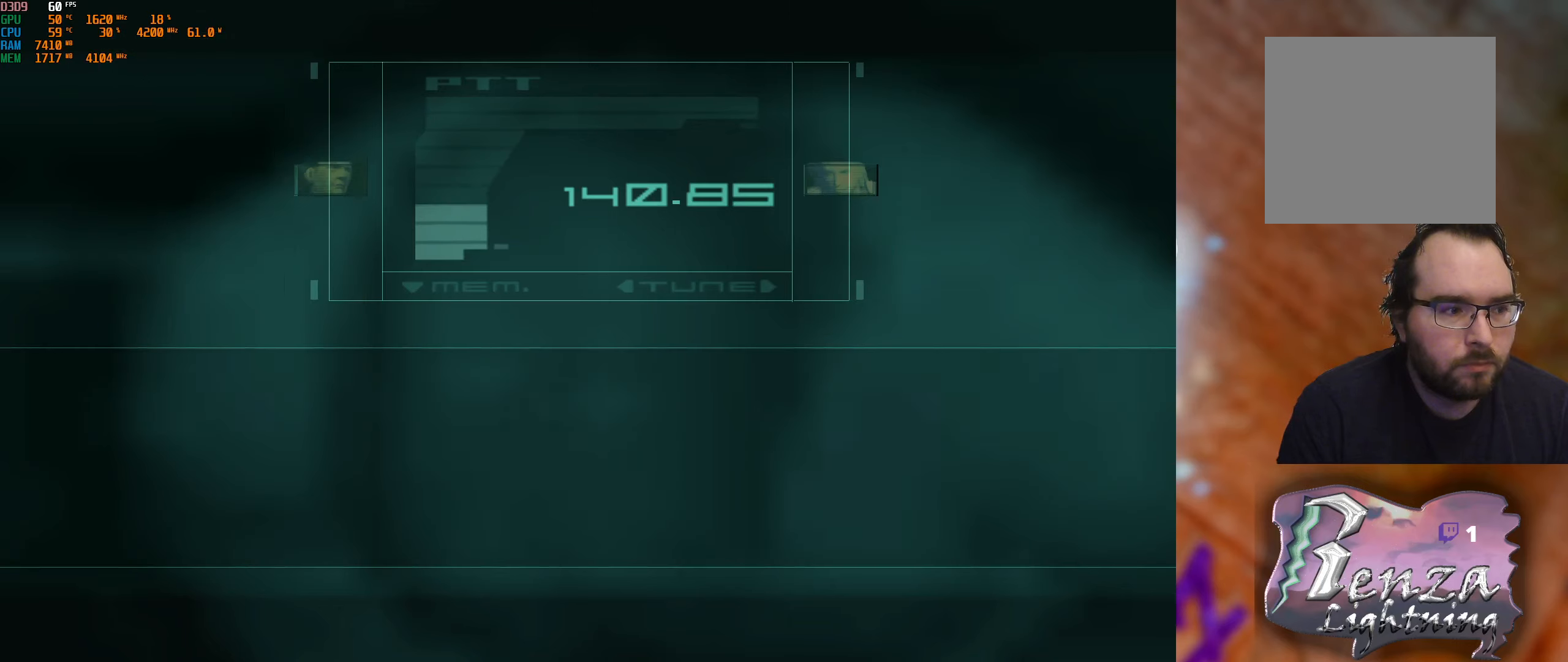
Gameplay with a controller (Xbox layout); each line is a JSON object with the inputs held at the frame after it. "events" lists button and stick changes between this image and that frame as [ms after this image, input, new state], when the widget could be followed in between.
{"buttons": [], "left_stick": "down", "right_stick": "center", "events": [[267, "left_stick", "down"]]}
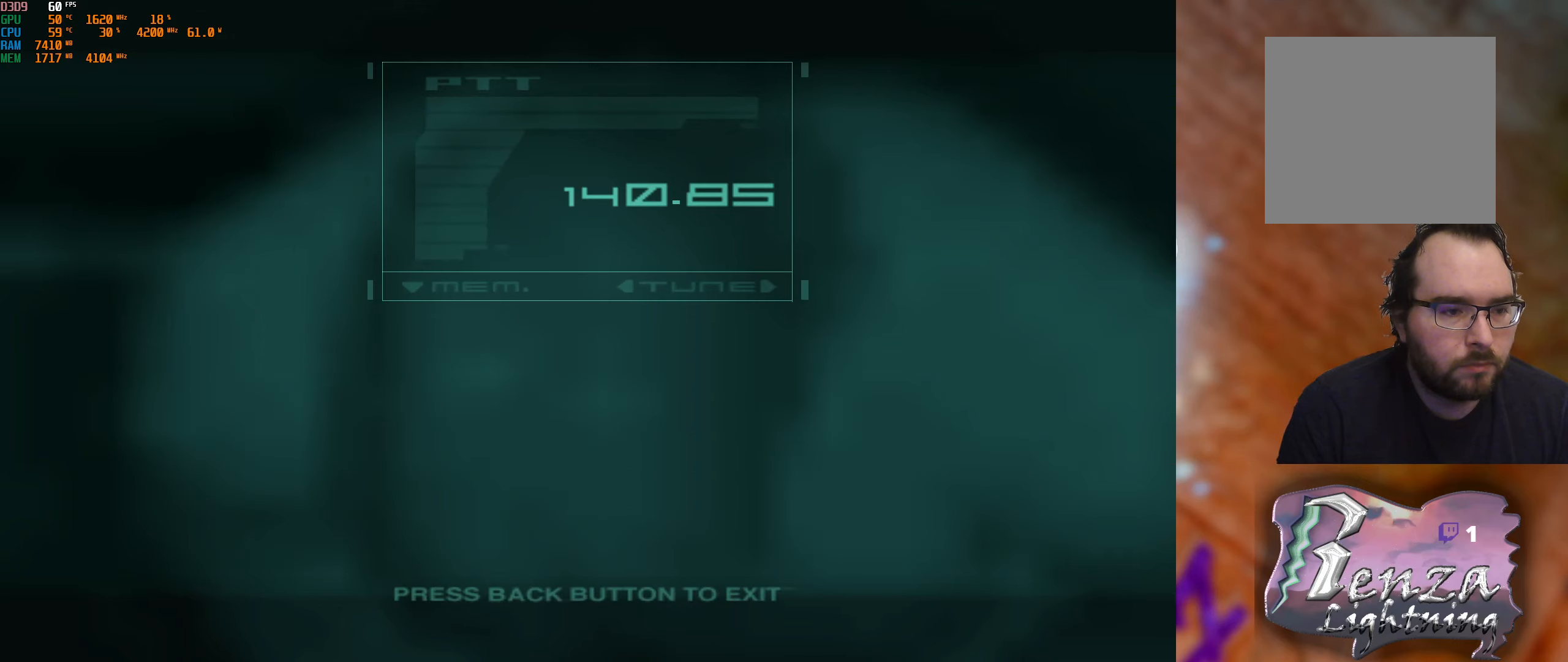
{"buttons": [], "left_stick": "center", "right_stick": "center", "events": [[17, "left_stick", "center"], [133, "left_stick", "down"], [333, "left_stick", "center"]]}
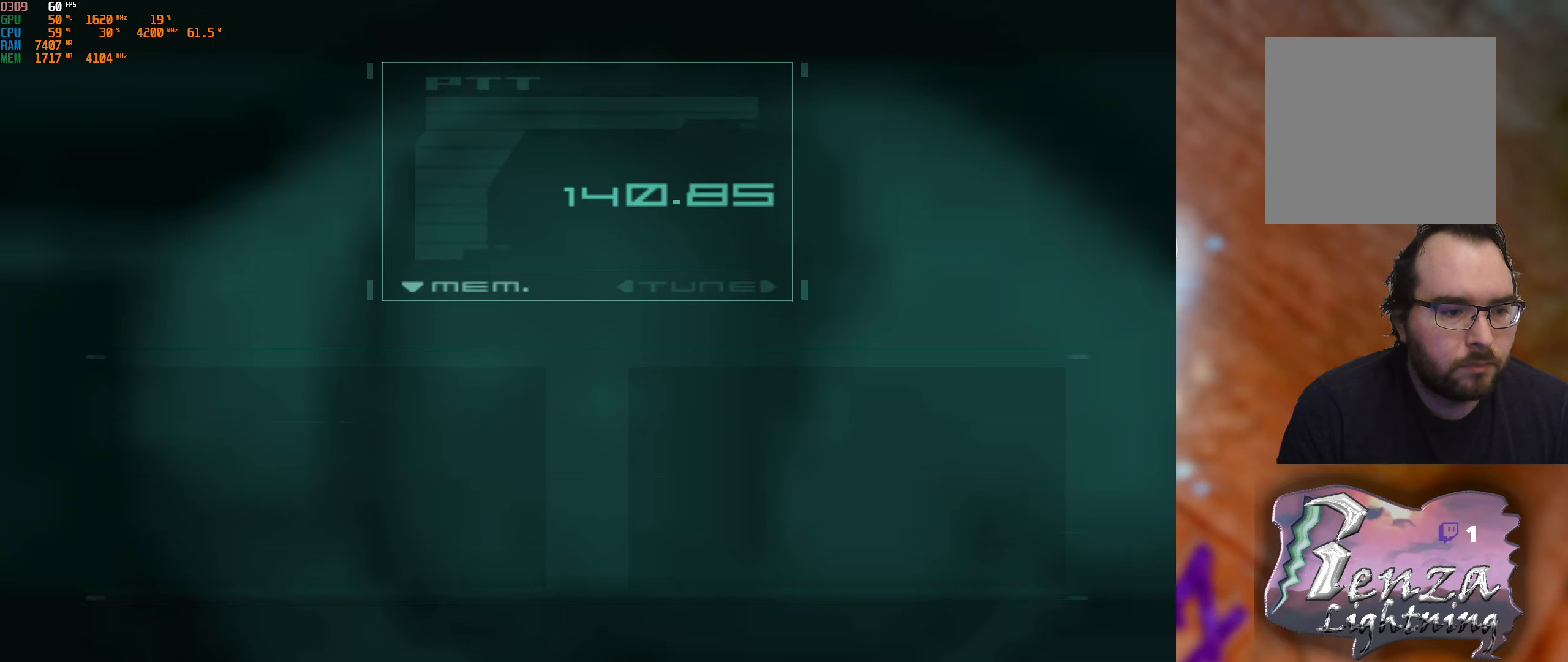
{"buttons": [], "left_stick": "center", "right_stick": "center", "events": []}
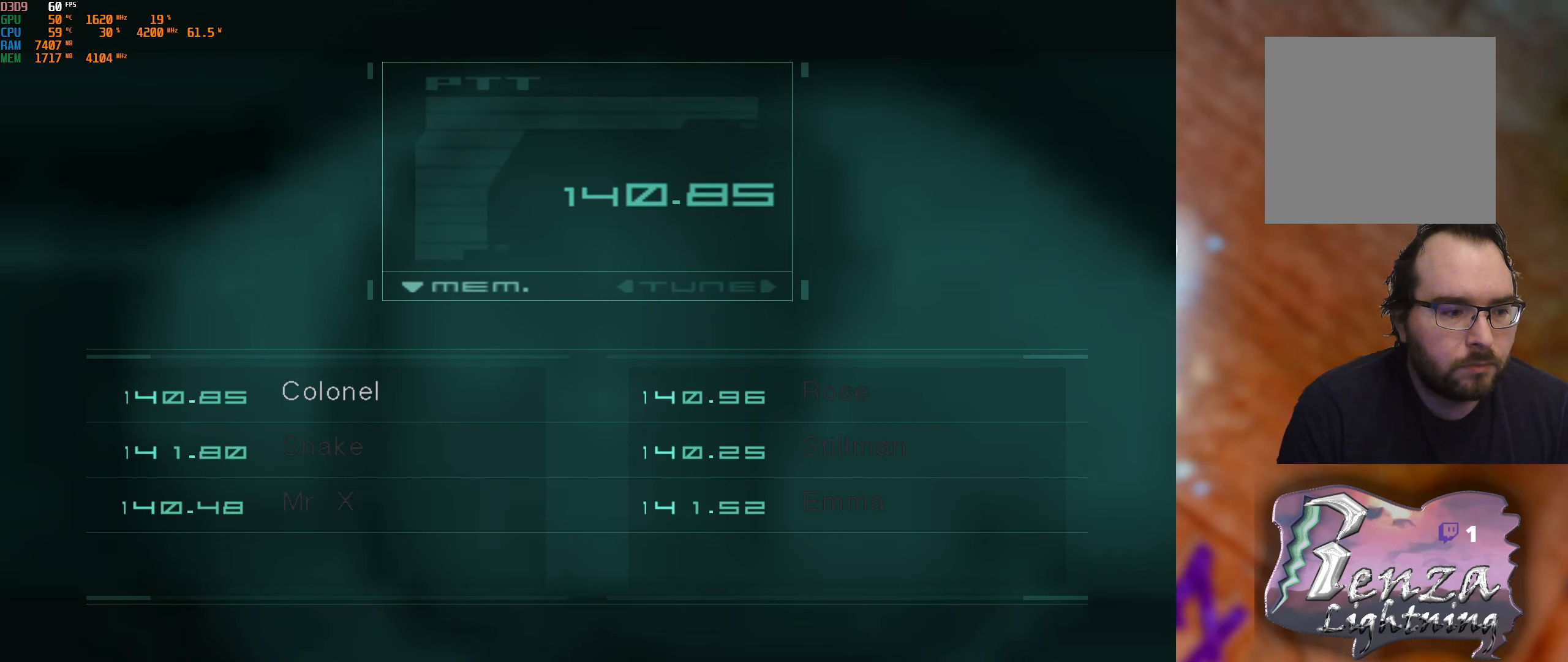
{"buttons": [], "left_stick": "center", "right_stick": "center", "events": []}
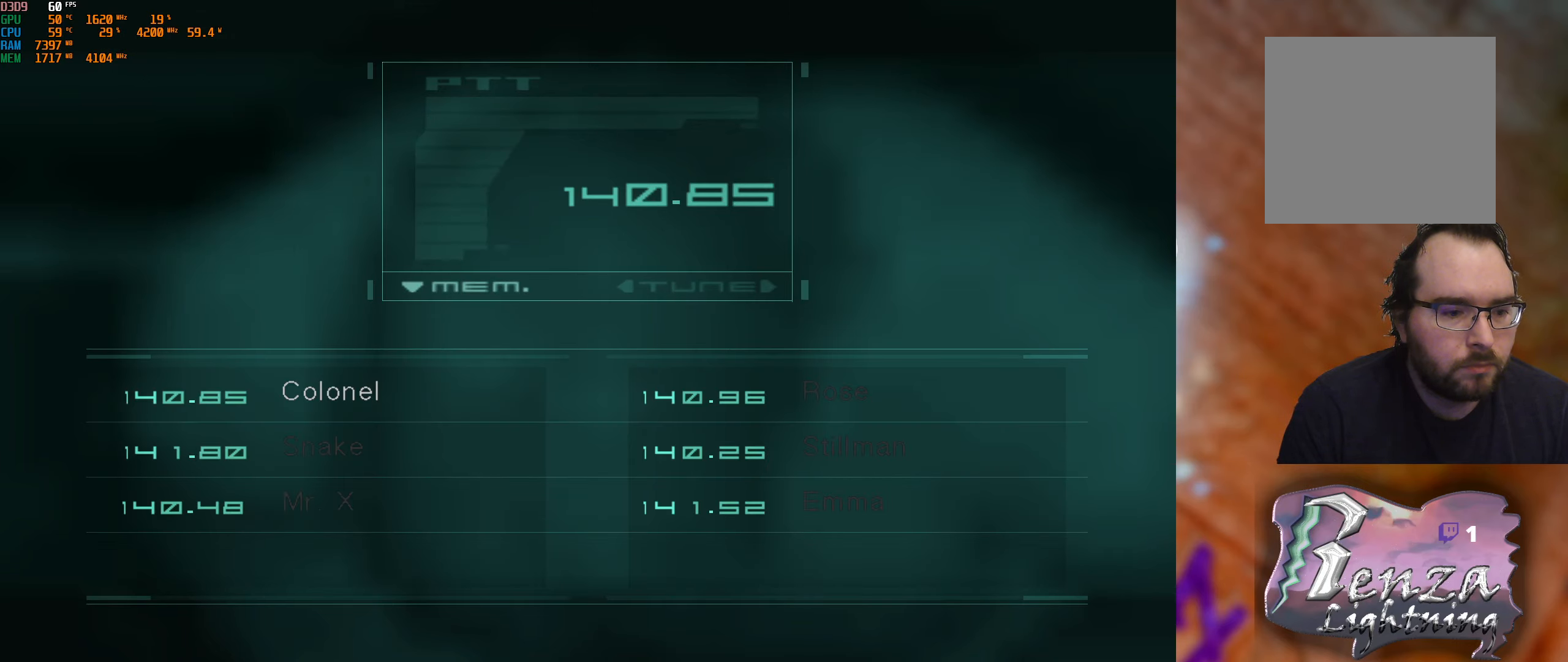
{"buttons": [], "left_stick": "center", "right_stick": "center", "events": []}
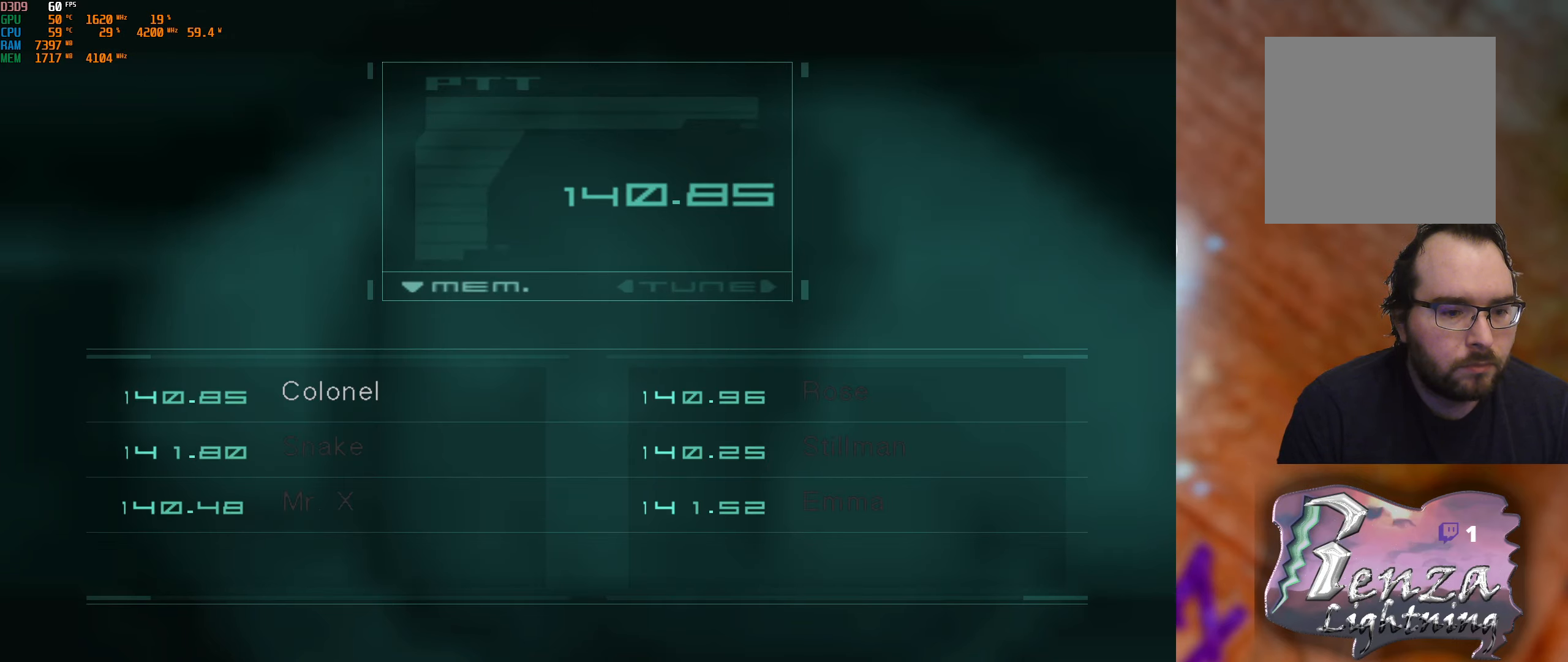
{"buttons": [], "left_stick": "center", "right_stick": "center", "events": []}
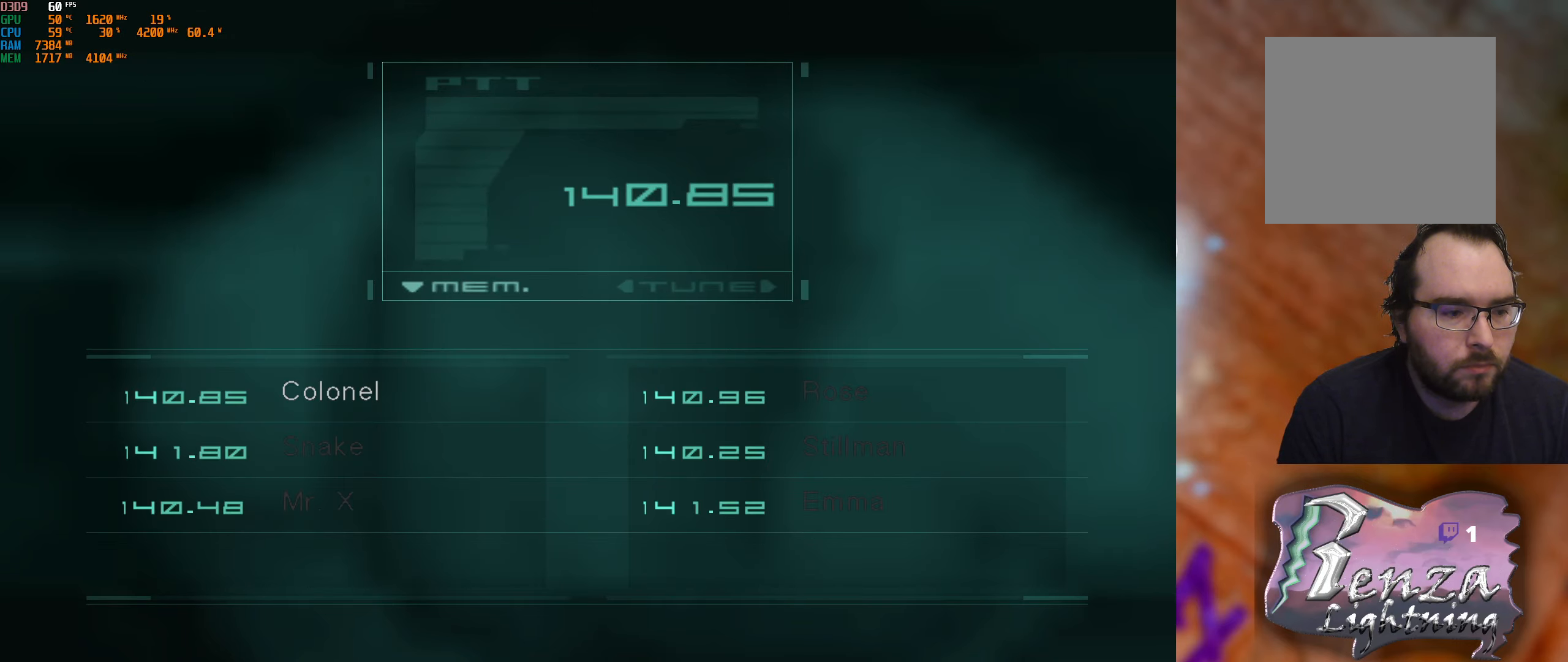
{"buttons": ["B"], "left_stick": "center", "right_stick": "center", "events": [[417, "B", "down"]]}
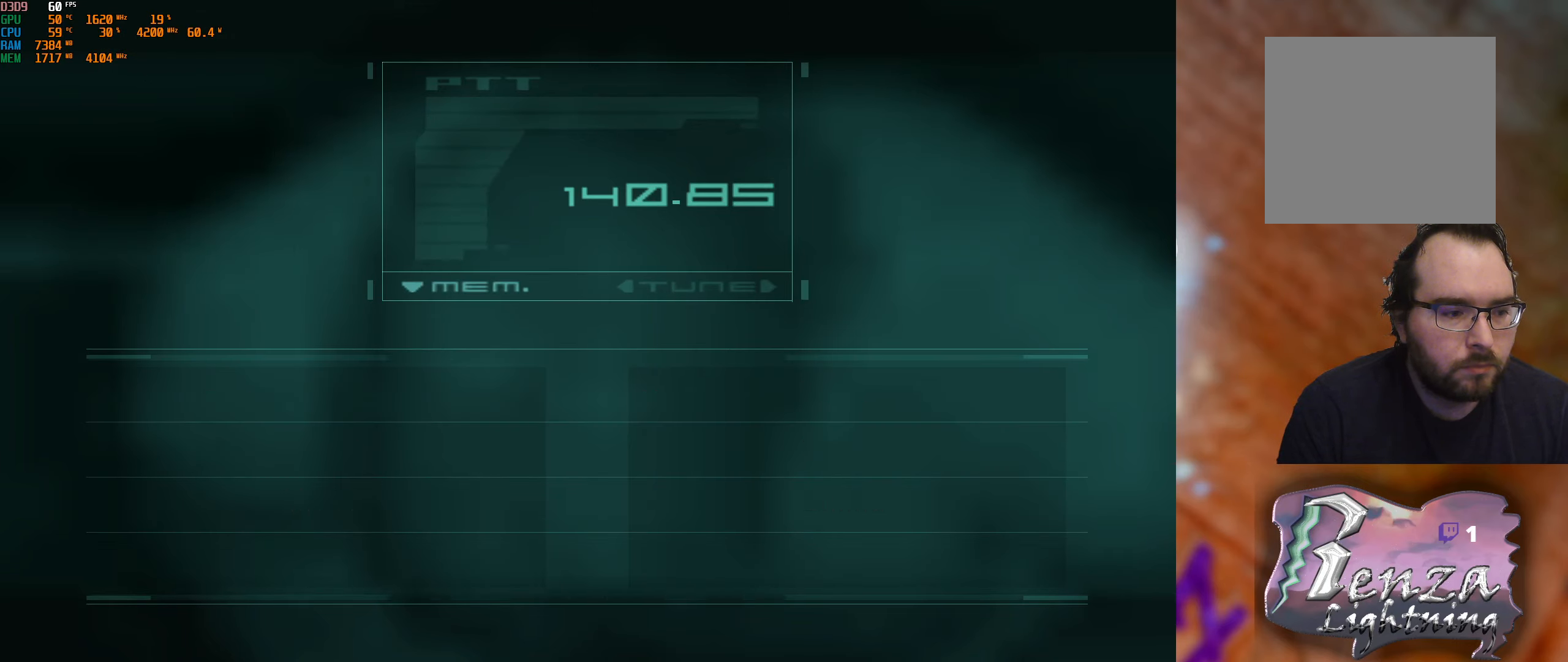
{"buttons": [], "left_stick": "center", "right_stick": "center", "events": [[67, "B", "up"]]}
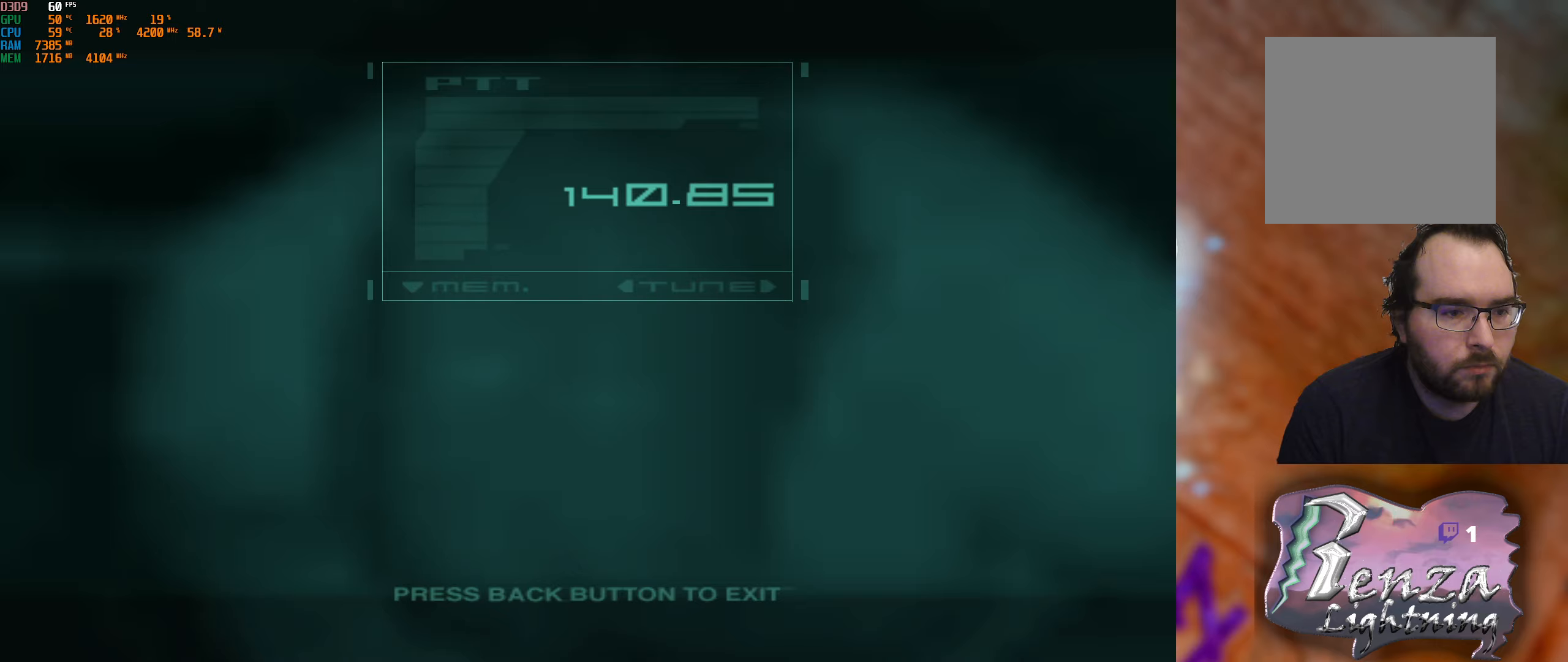
{"buttons": [], "left_stick": "center", "right_stick": "center", "events": [[67, "SELECT", "down"], [234, "SELECT", "up"]]}
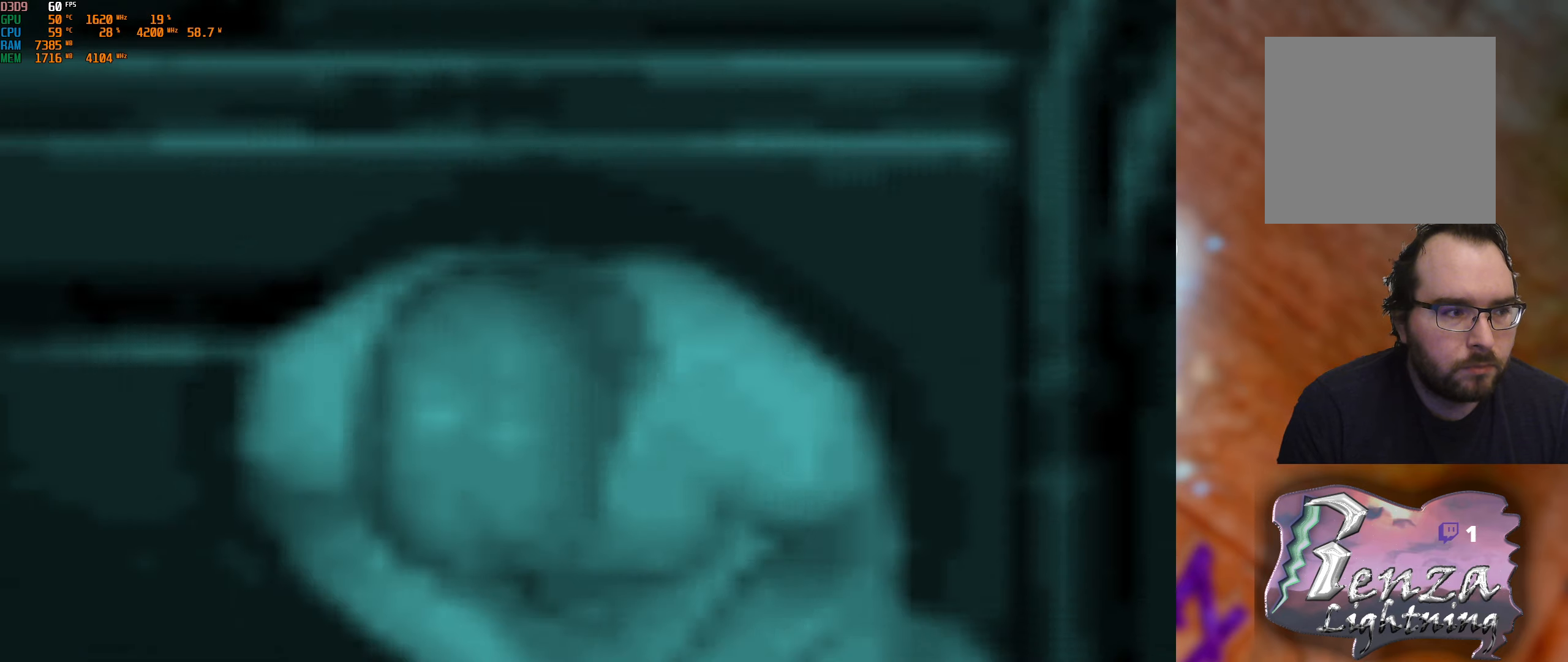
{"buttons": [], "left_stick": "down-left", "right_stick": "center", "events": [[184, "left_stick", "down-left"]]}
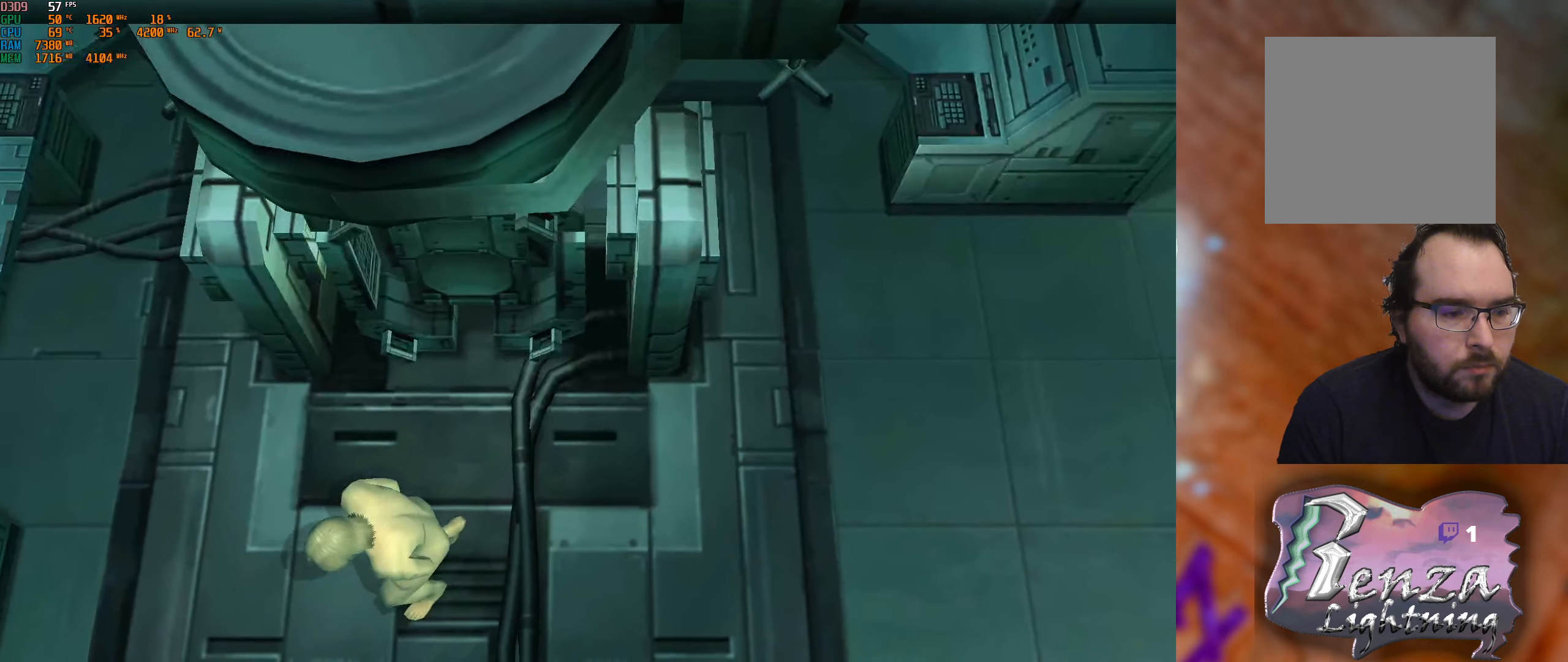
{"buttons": [], "left_stick": "up", "right_stick": "center", "events": [[50, "left_stick", "left"], [400, "left_stick", "center"], [500, "left_stick", "up"]]}
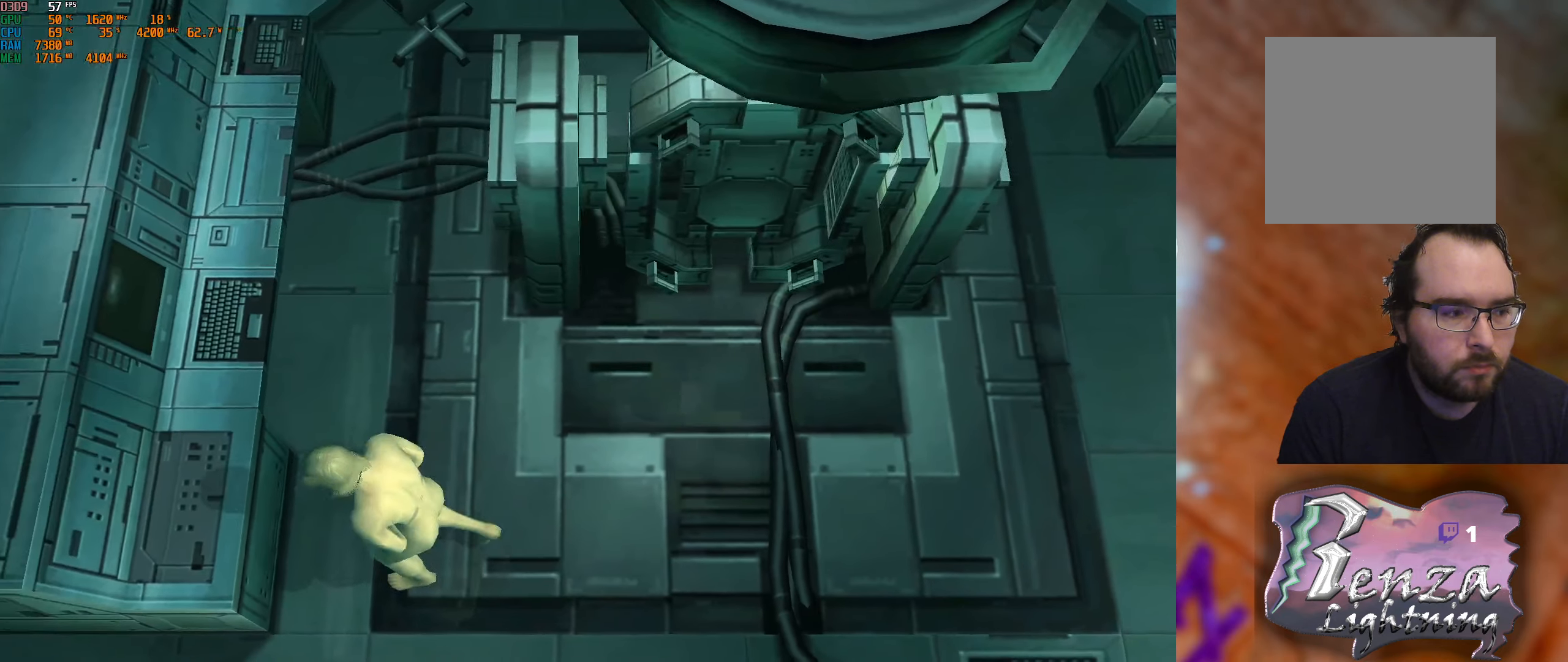
{"buttons": [], "left_stick": "up", "right_stick": "center", "events": []}
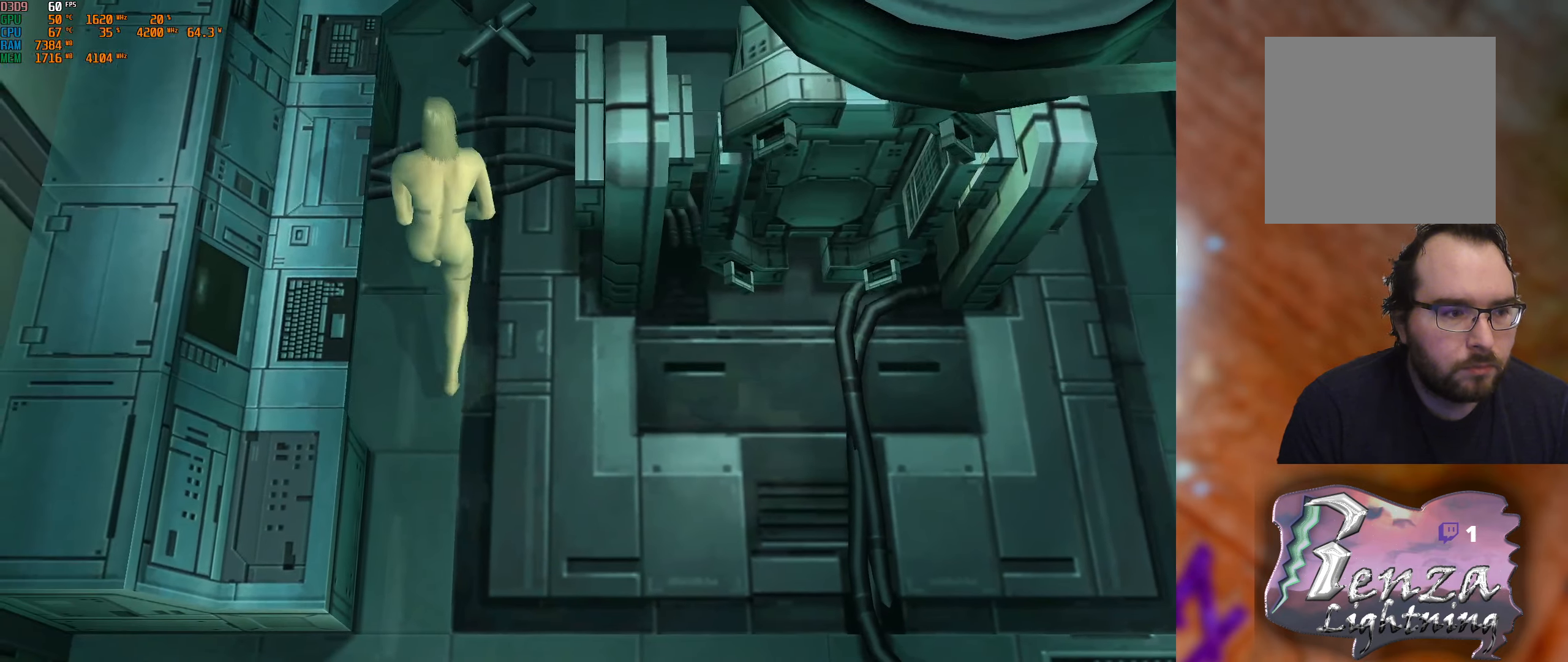
{"buttons": ["R1"], "left_stick": "center", "right_stick": "center", "events": [[67, "left_stick", "left"], [184, "left_stick", "center"], [217, "A", "down"], [300, "A", "up"], [367, "R1", "down"]]}
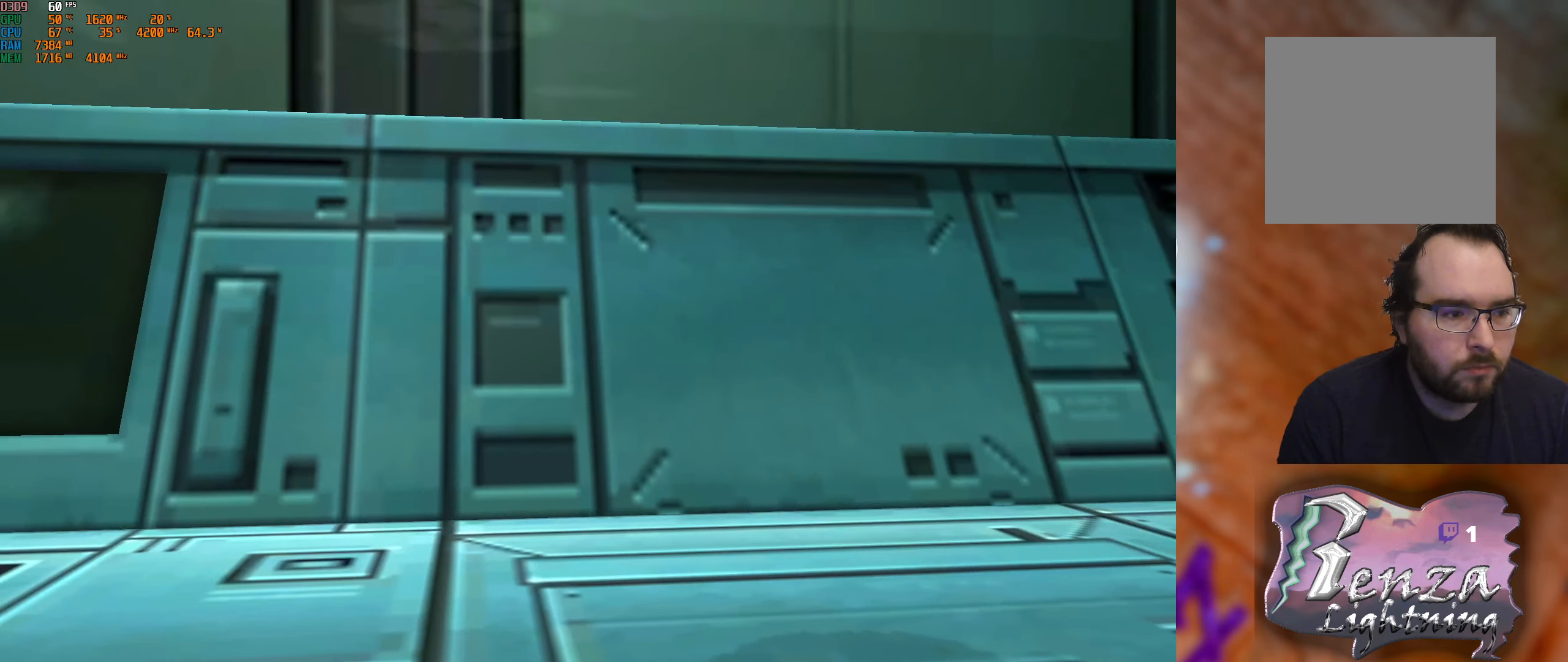
{"buttons": ["R1"], "left_stick": "down", "right_stick": "center", "events": [[34, "left_stick", "down"], [267, "left_stick", "center"], [350, "left_stick", "down"]]}
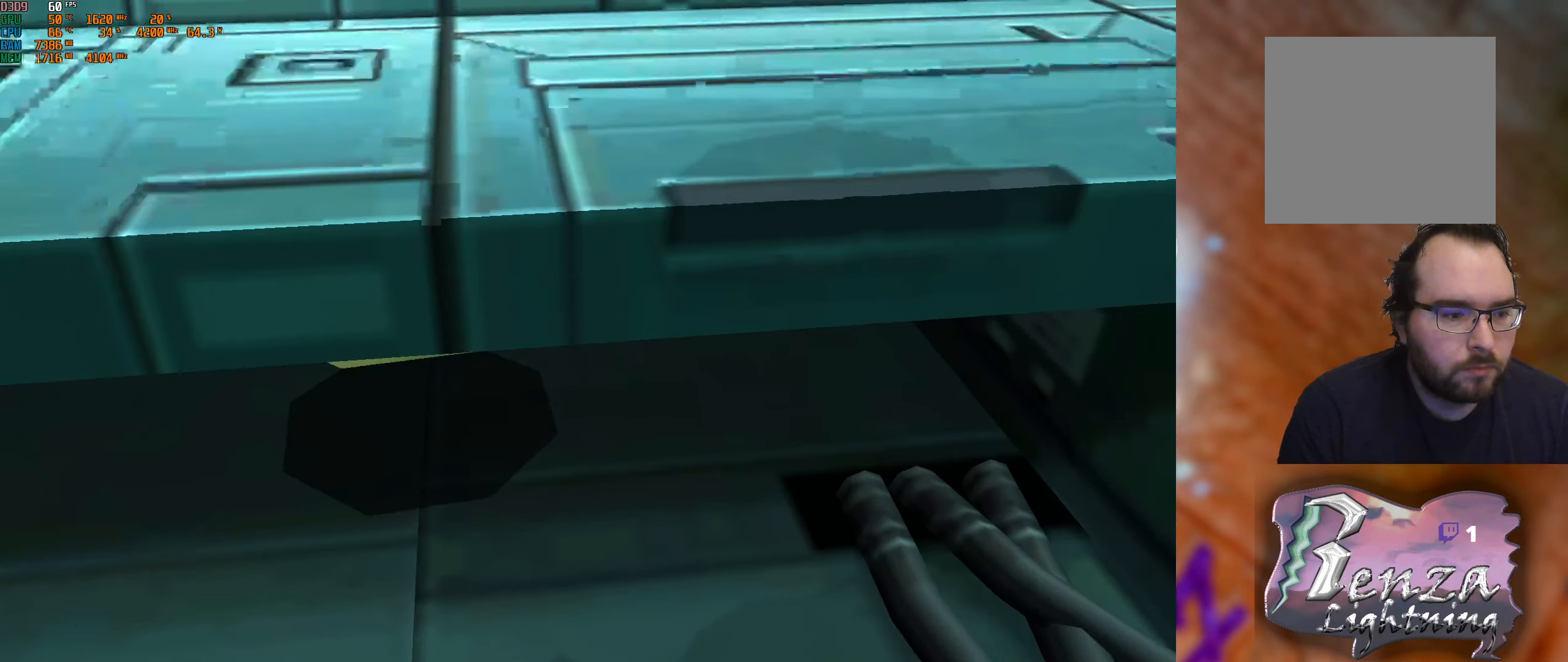
{"buttons": [], "left_stick": "left", "right_stick": "center", "events": [[67, "left_stick", "center"], [300, "R1", "up"], [350, "left_stick", "left"]]}
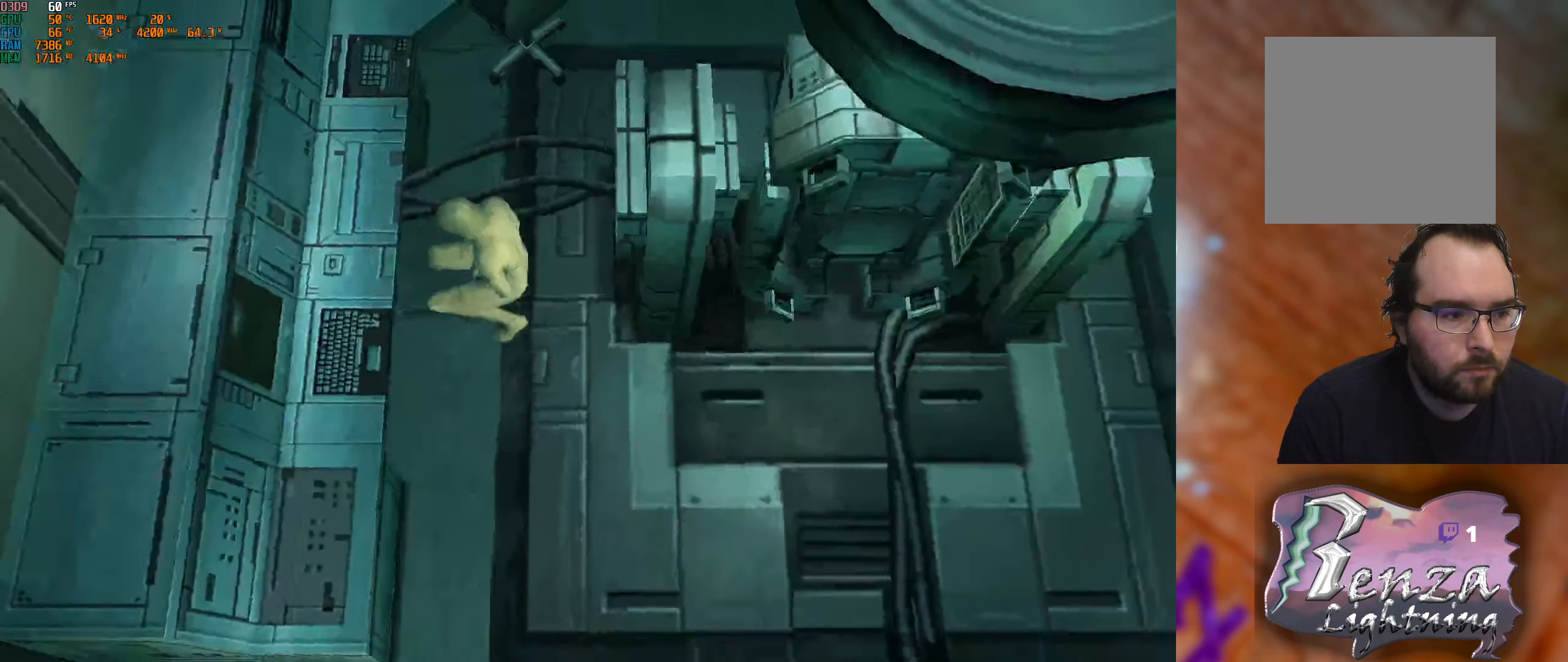
{"buttons": [], "left_stick": "left", "right_stick": "center", "events": []}
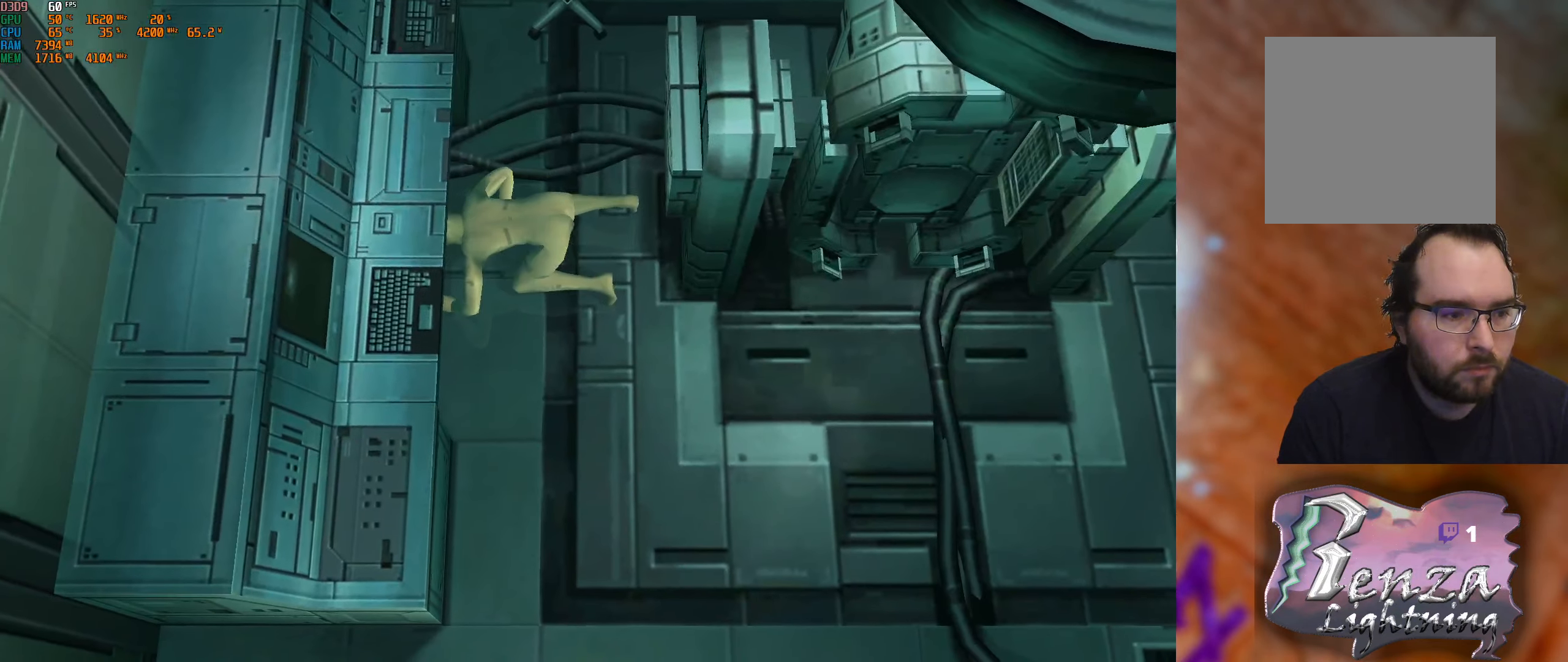
{"buttons": [], "left_stick": "left", "right_stick": "center", "events": []}
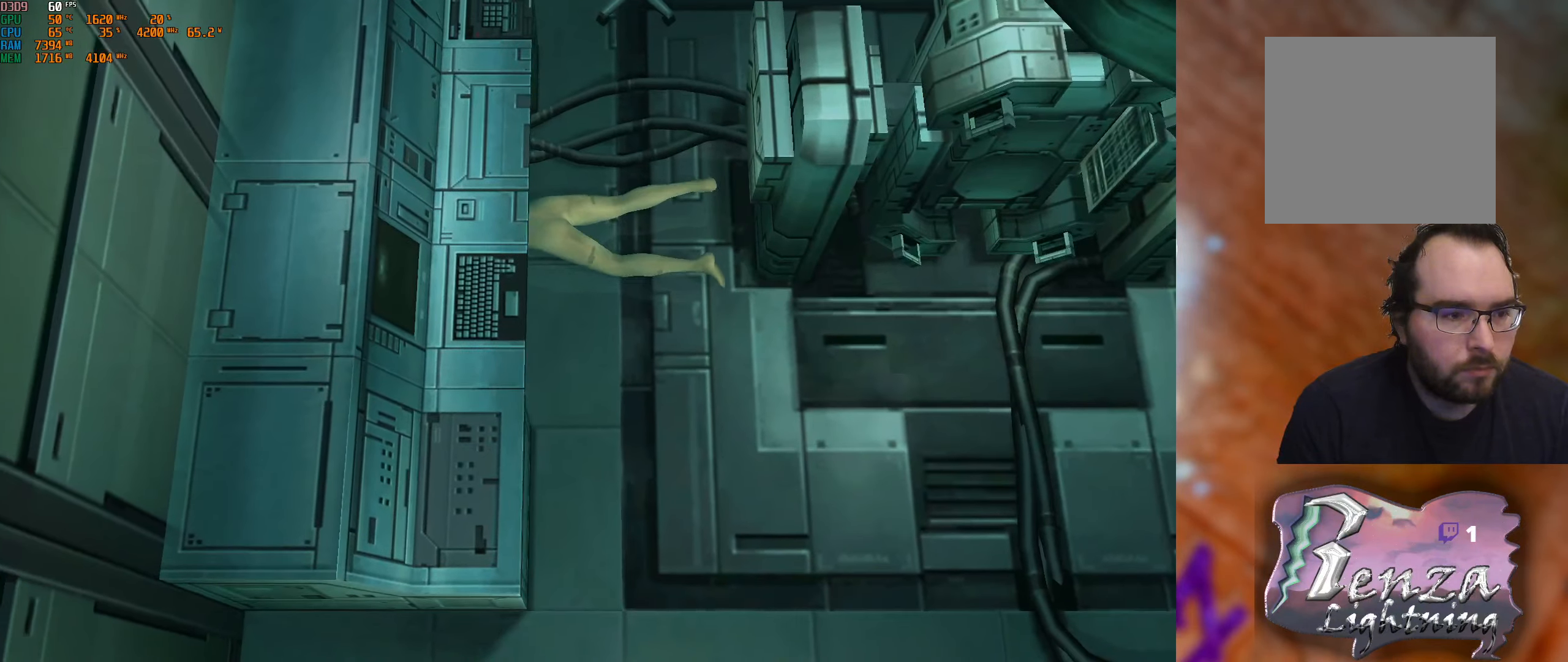
{"buttons": [], "left_stick": "left", "right_stick": "center", "events": []}
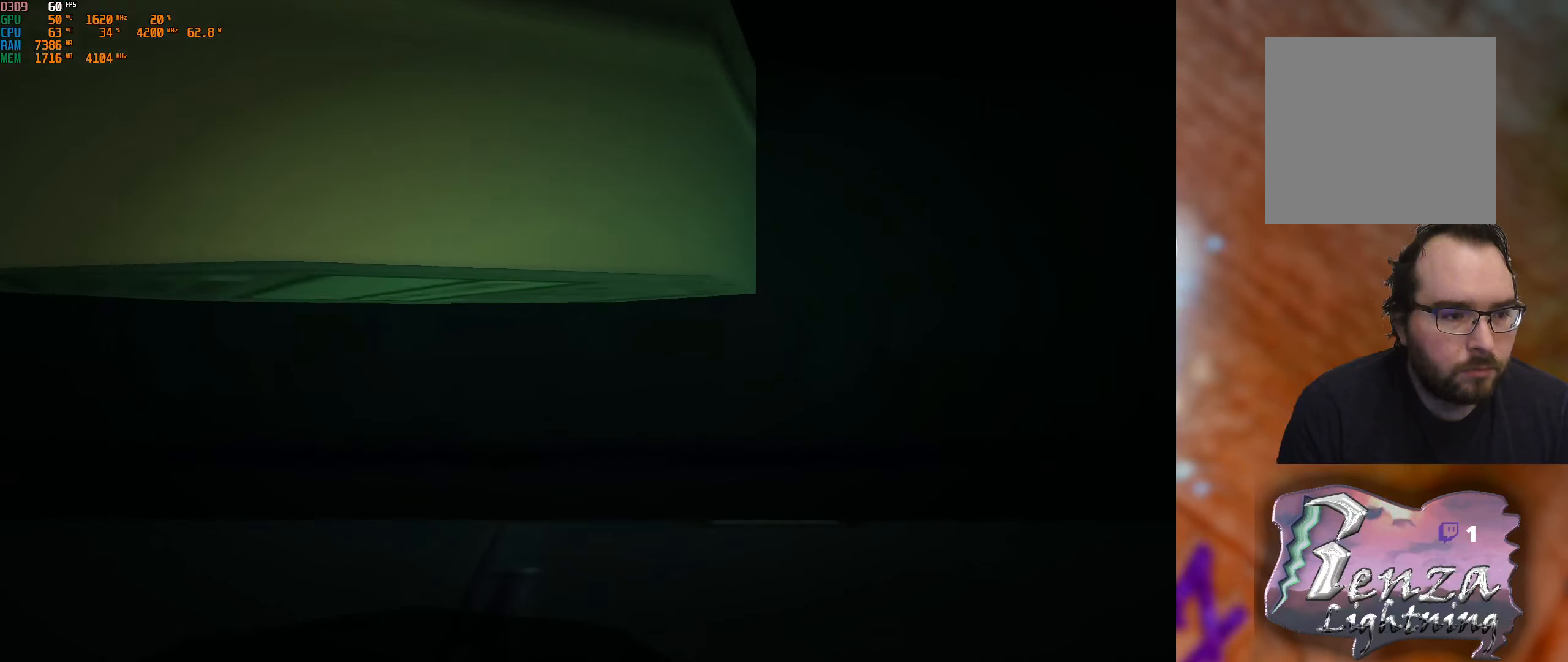
{"buttons": [], "left_stick": "center", "right_stick": "center", "events": [[250, "left_stick", "center"]]}
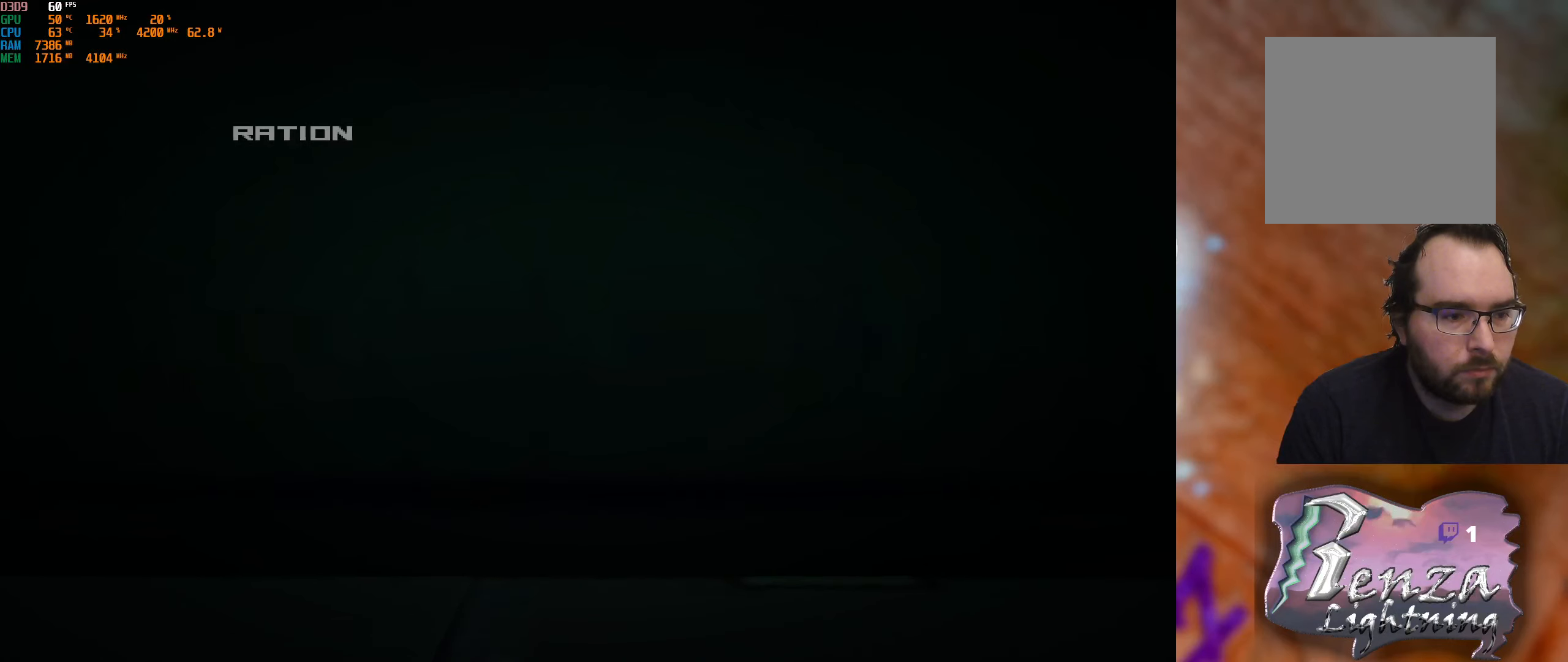
{"buttons": [], "left_stick": "down", "right_stick": "center", "events": [[100, "left_stick", "down"]]}
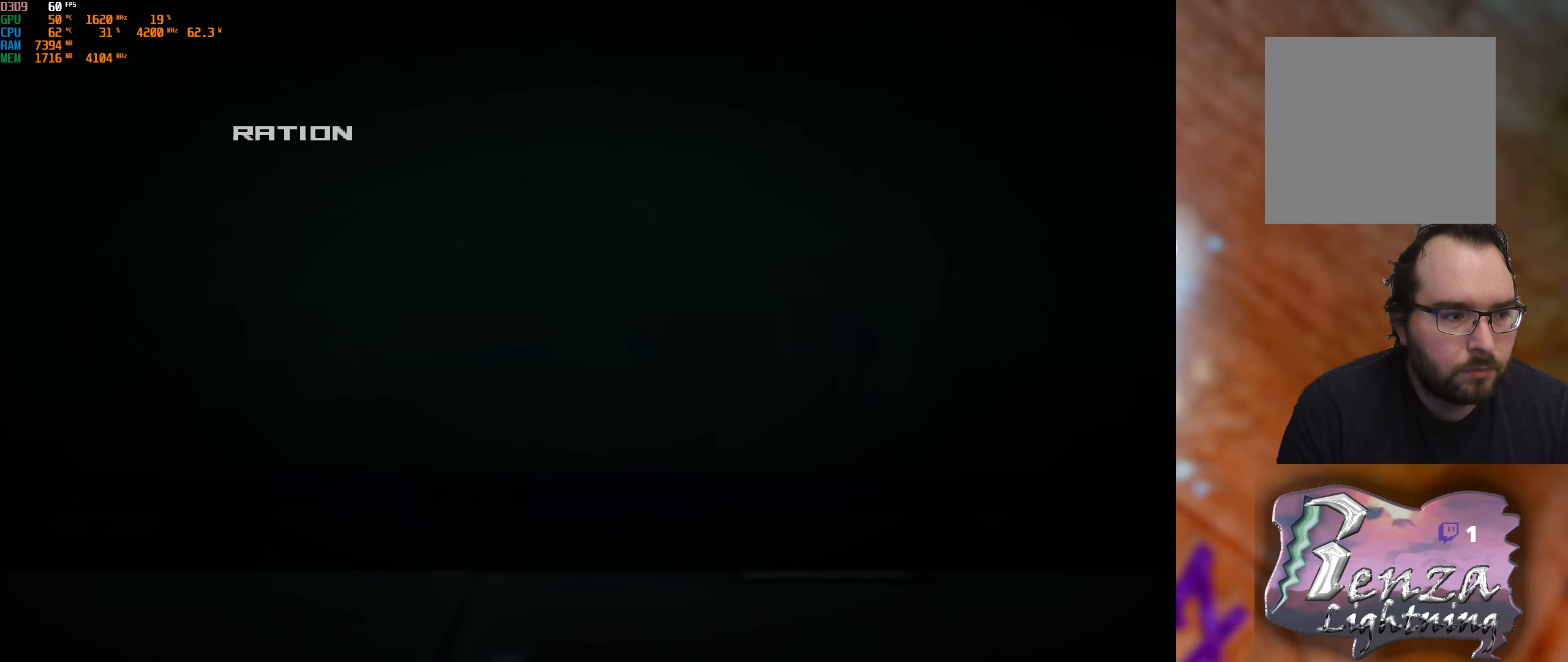
{"buttons": [], "left_stick": "down", "right_stick": "center", "events": []}
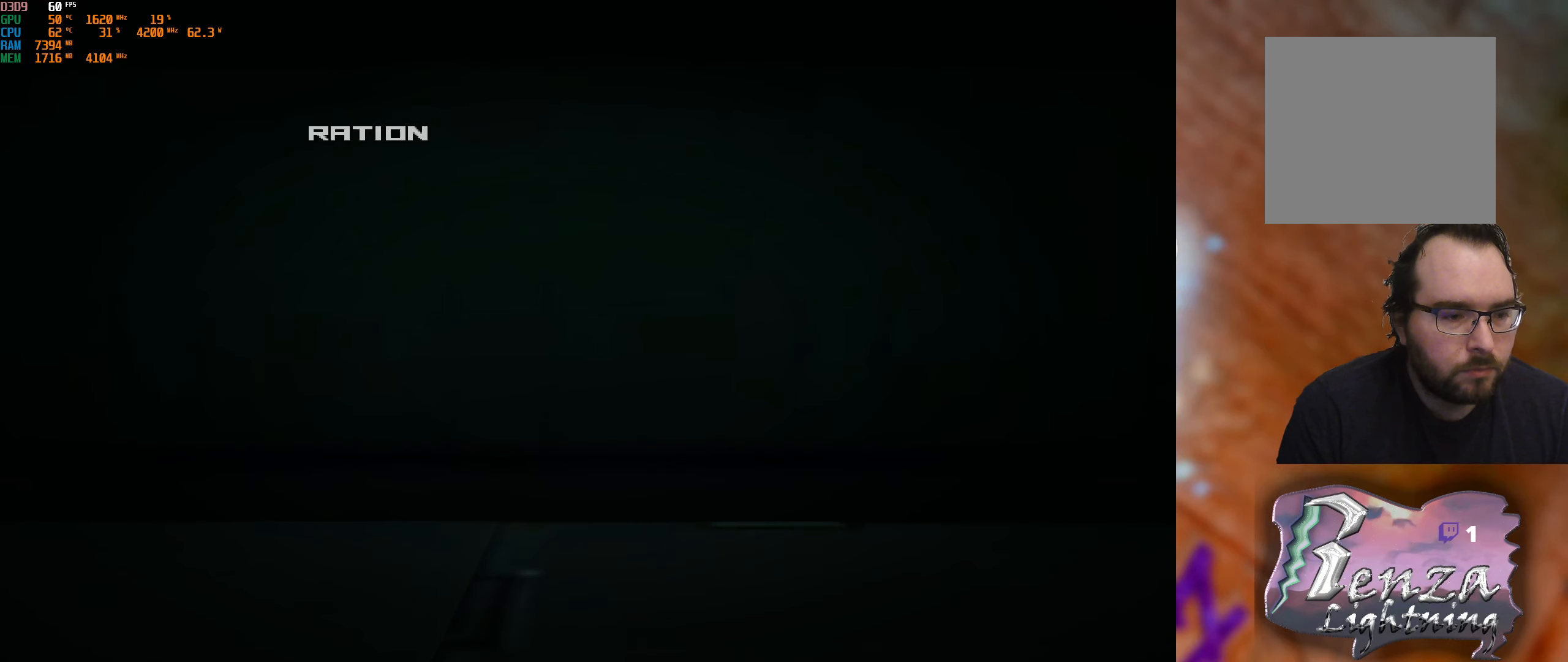
{"buttons": [], "left_stick": "down", "right_stick": "center", "events": []}
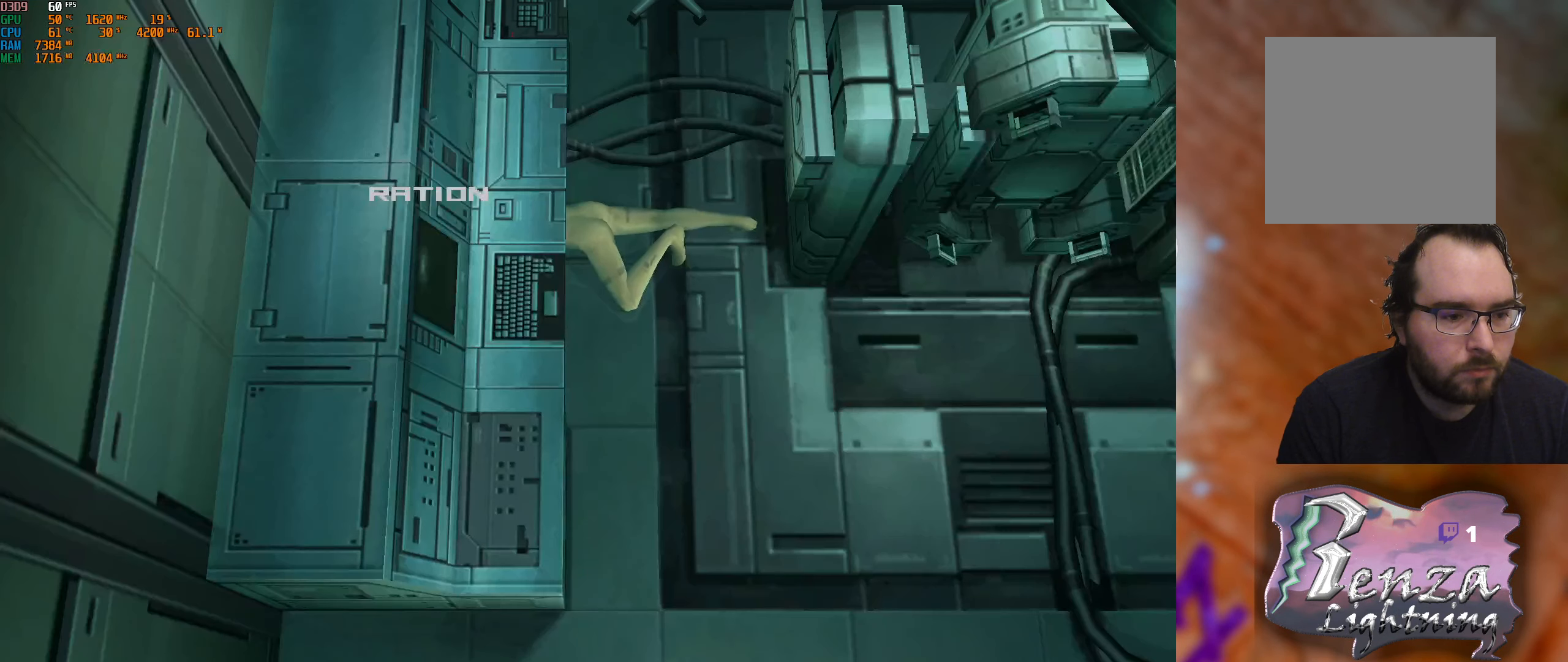
{"buttons": [], "left_stick": "center", "right_stick": "center", "events": [[233, "left_stick", "center"]]}
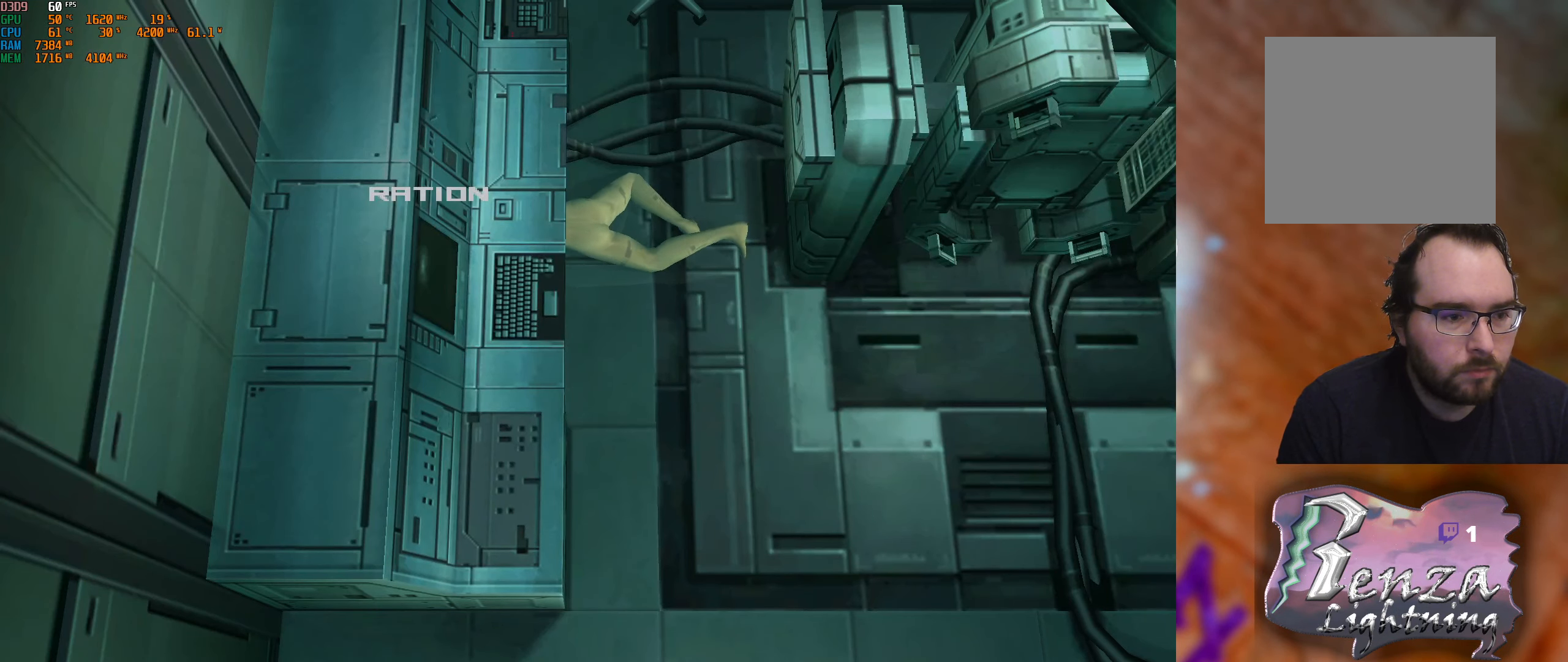
{"buttons": [], "left_stick": "center", "right_stick": "center", "events": [[133, "A", "down"], [283, "A", "up"]]}
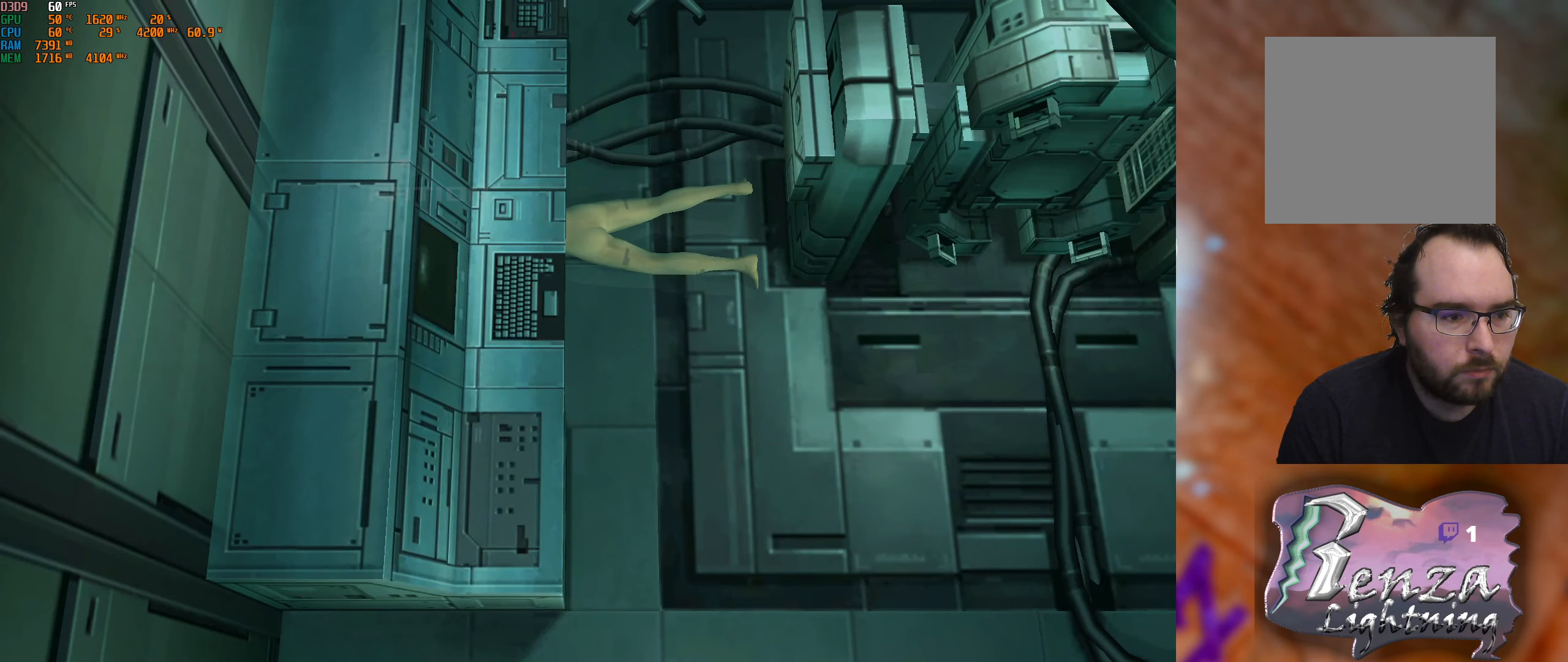
{"buttons": [], "left_stick": "right", "right_stick": "center", "events": [[383, "left_stick", "right"]]}
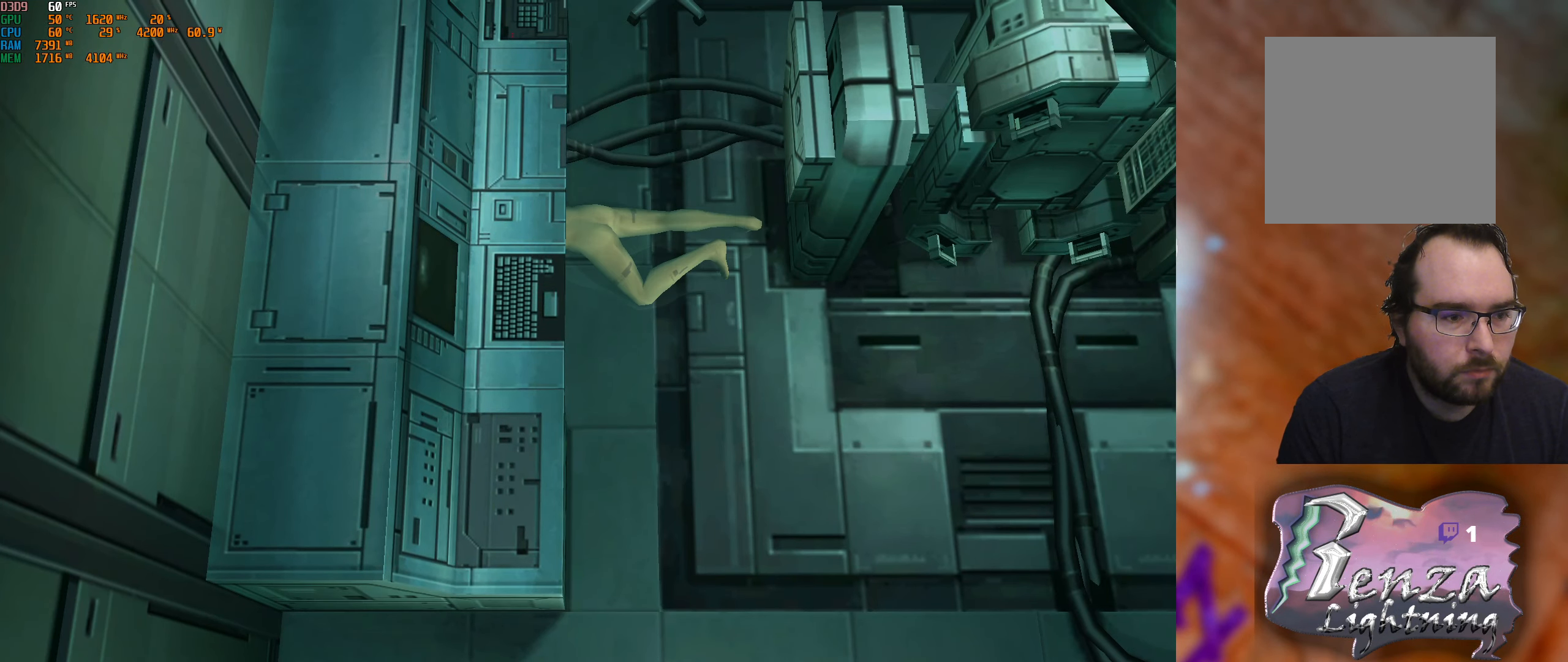
{"buttons": [], "left_stick": "right", "right_stick": "center", "events": []}
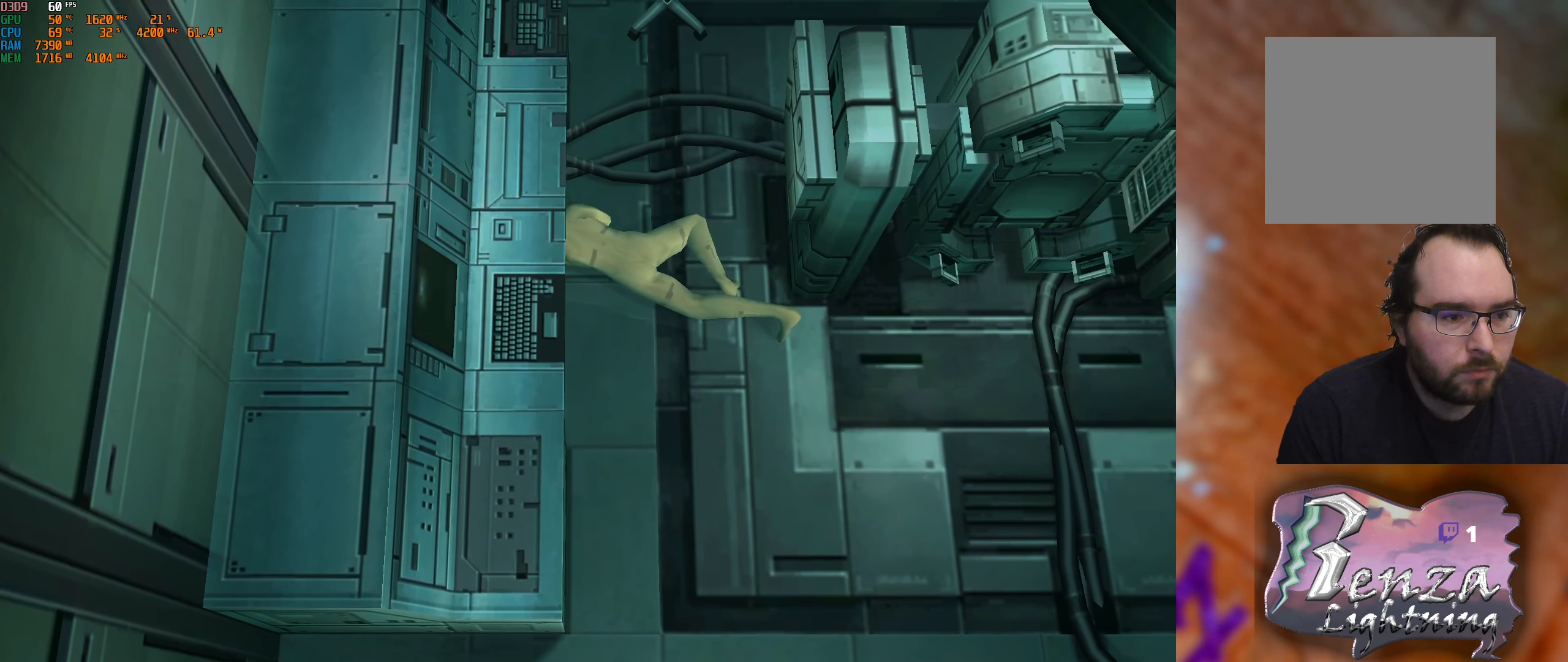
{"buttons": [], "left_stick": "center", "right_stick": "center", "events": [[500, "left_stick", "center"]]}
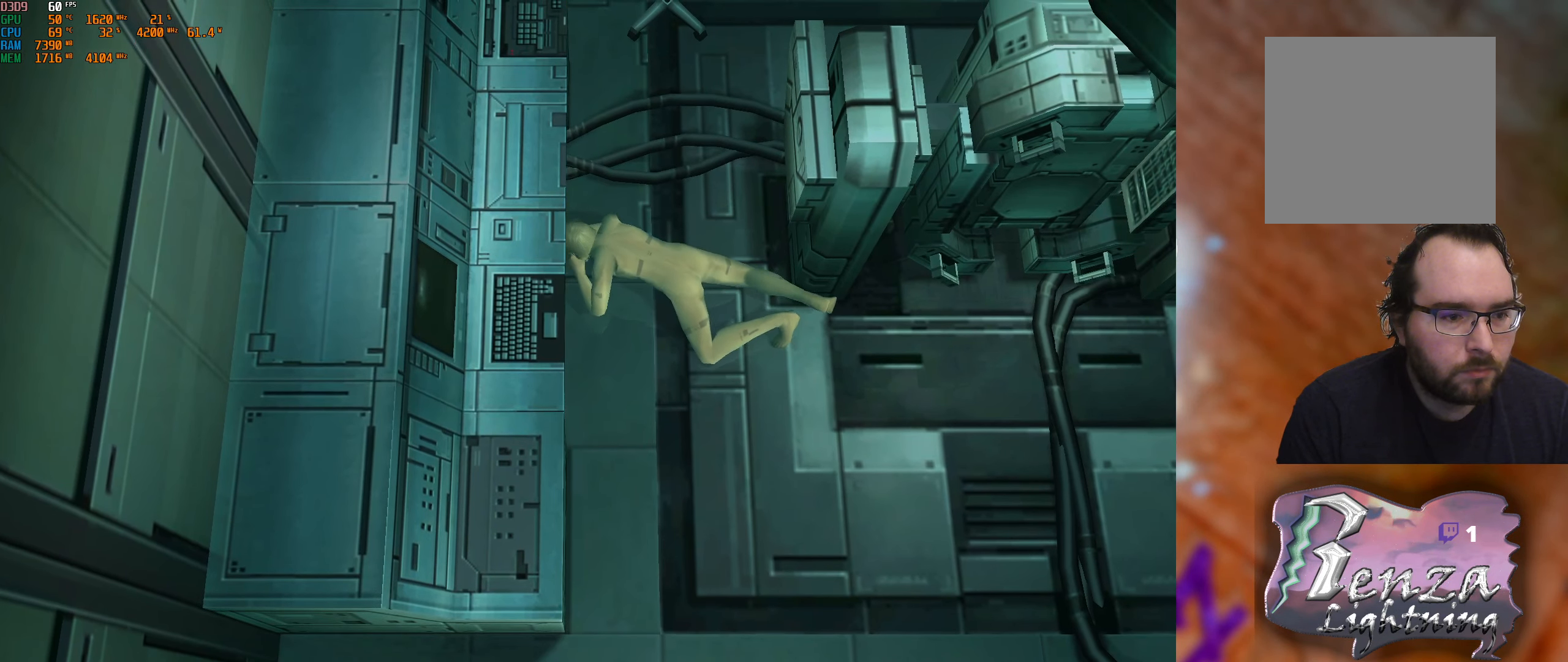
{"buttons": [], "left_stick": "center", "right_stick": "center", "events": [[16, "A", "down"], [166, "A", "up"]]}
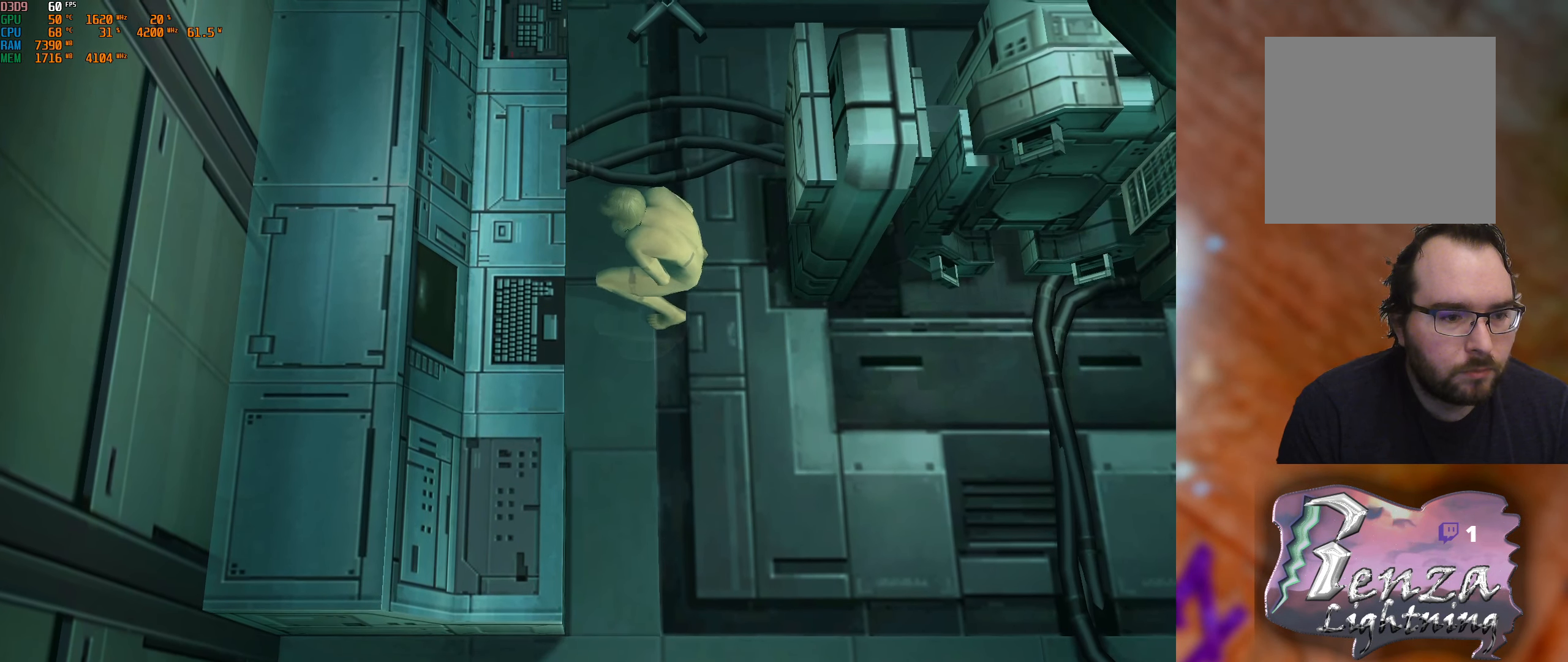
{"buttons": [], "left_stick": "up", "right_stick": "center", "events": [[250, "left_stick", "up"]]}
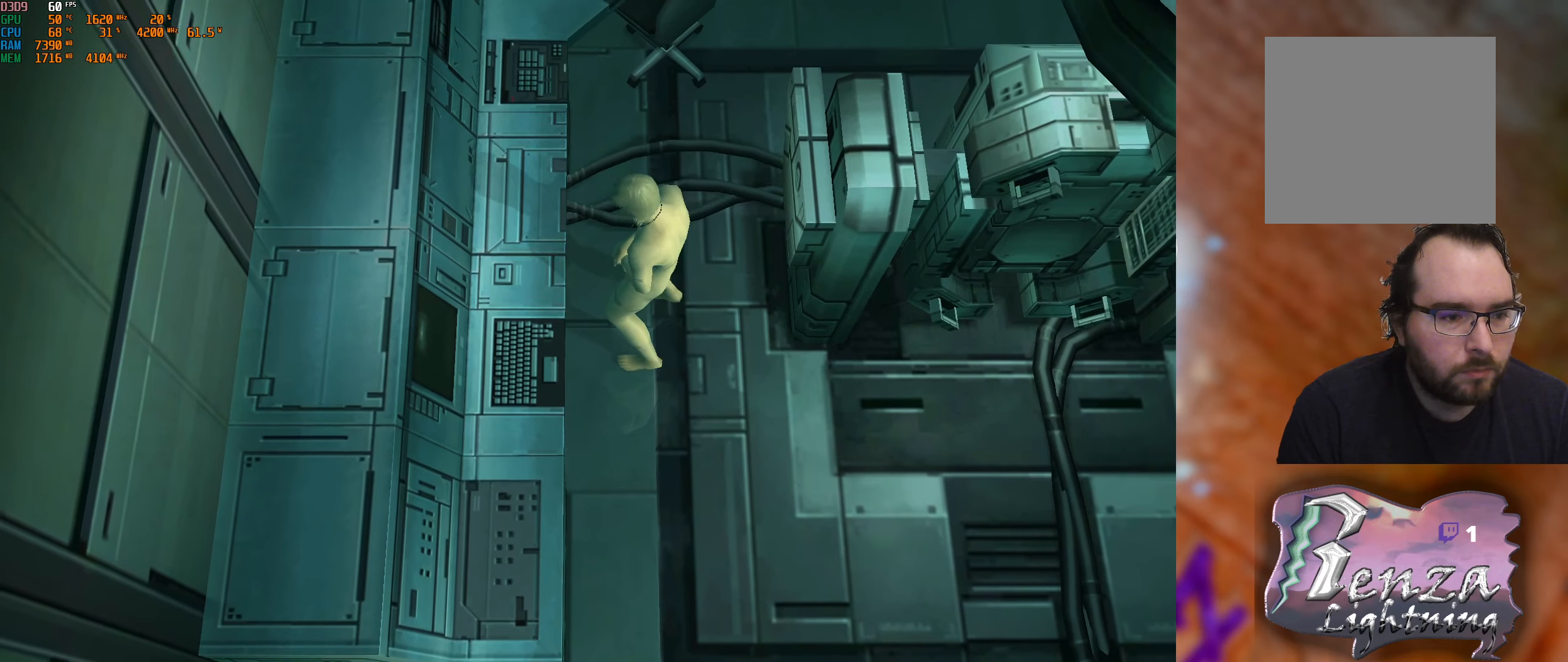
{"buttons": [], "left_stick": "right", "right_stick": "center", "events": [[300, "left_stick", "up-right"], [467, "left_stick", "right"]]}
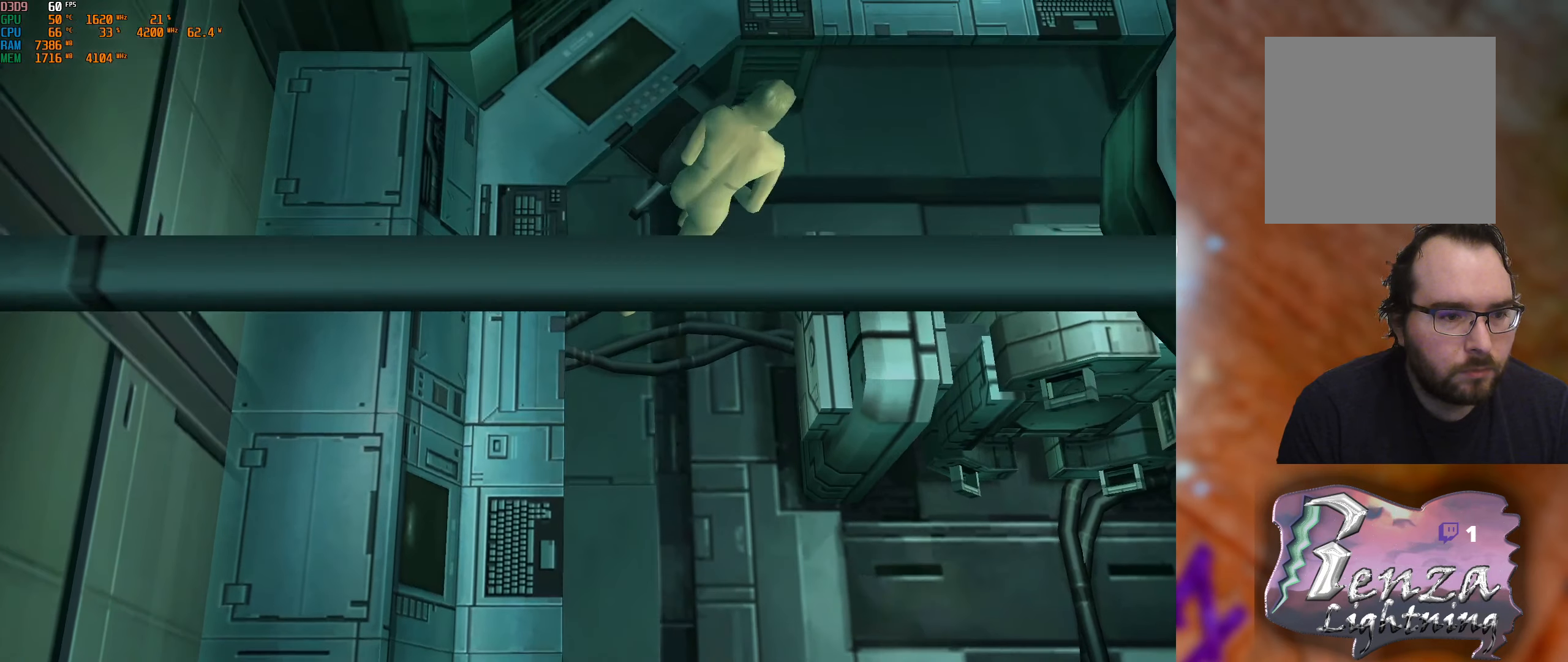
{"buttons": [], "left_stick": "up-left", "right_stick": "center", "events": [[400, "left_stick", "center"], [467, "left_stick", "up-left"]]}